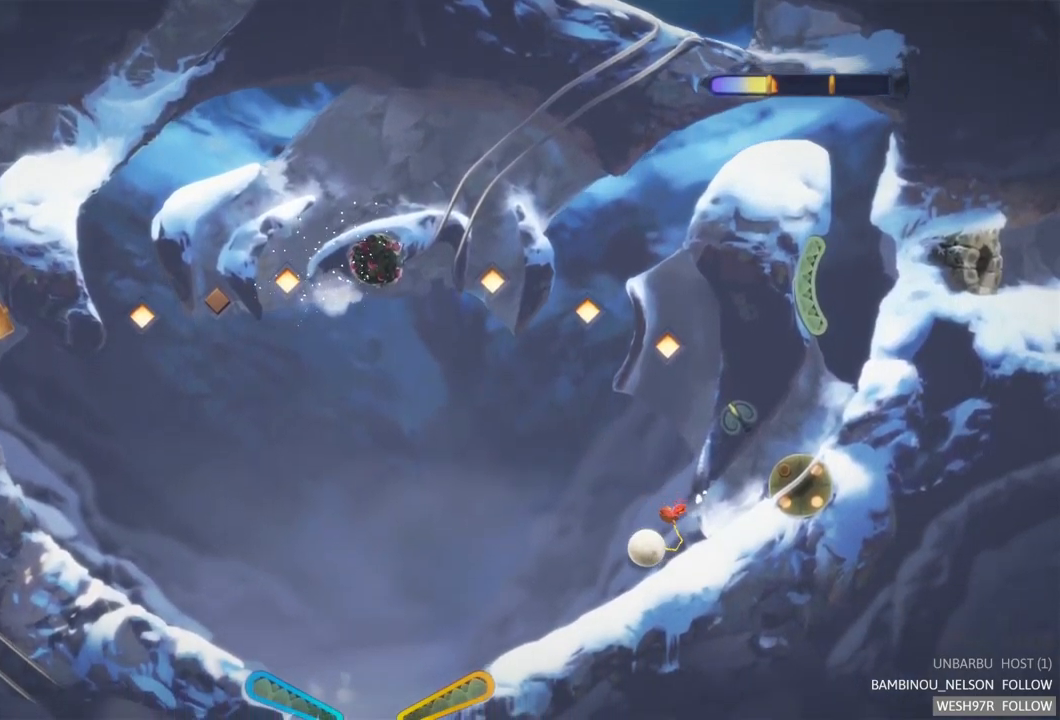
Gameplay with a controller (Xbox layout); each line is a JSON object with the inputs held at the frame after it. "events" lists button and stick changes between this image and that frame as [ms after this image, input, new state], when the widget could be followed in between. Not read: L3 R3.
{"buttons": [], "left_stick": "center", "right_stick": "center", "events": []}
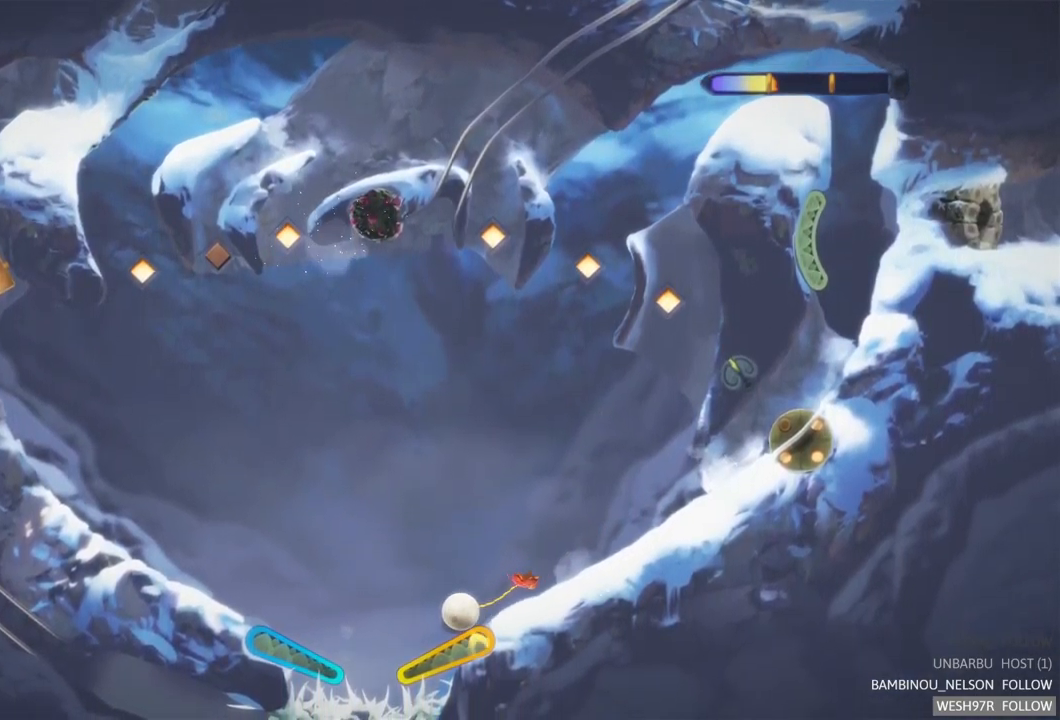
{"buttons": [], "left_stick": "center", "right_stick": "center", "events": [[117, "R2", "down"], [483, "R2", "up"]]}
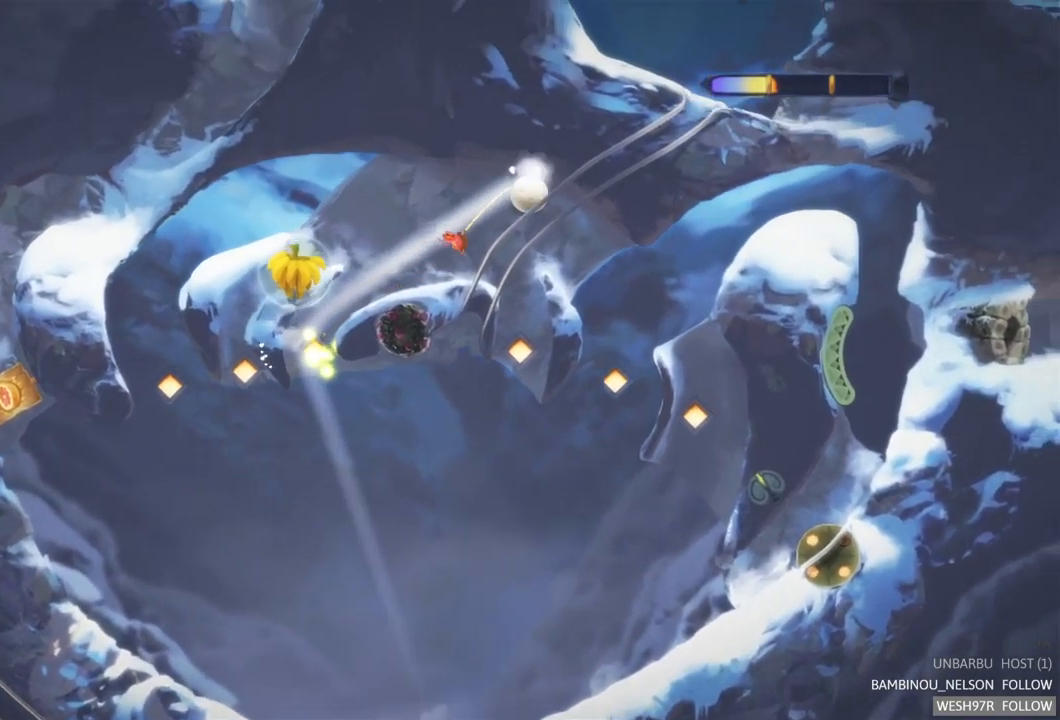
{"buttons": [], "left_stick": "center", "right_stick": "center", "events": []}
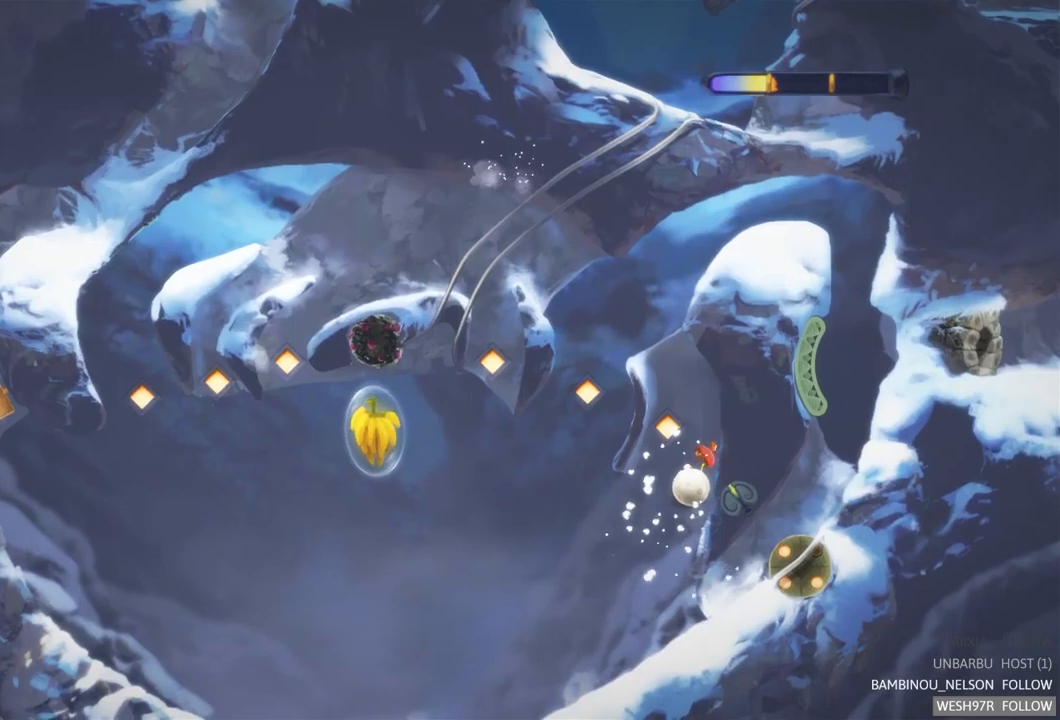
{"buttons": [], "left_stick": "center", "right_stick": "center", "events": []}
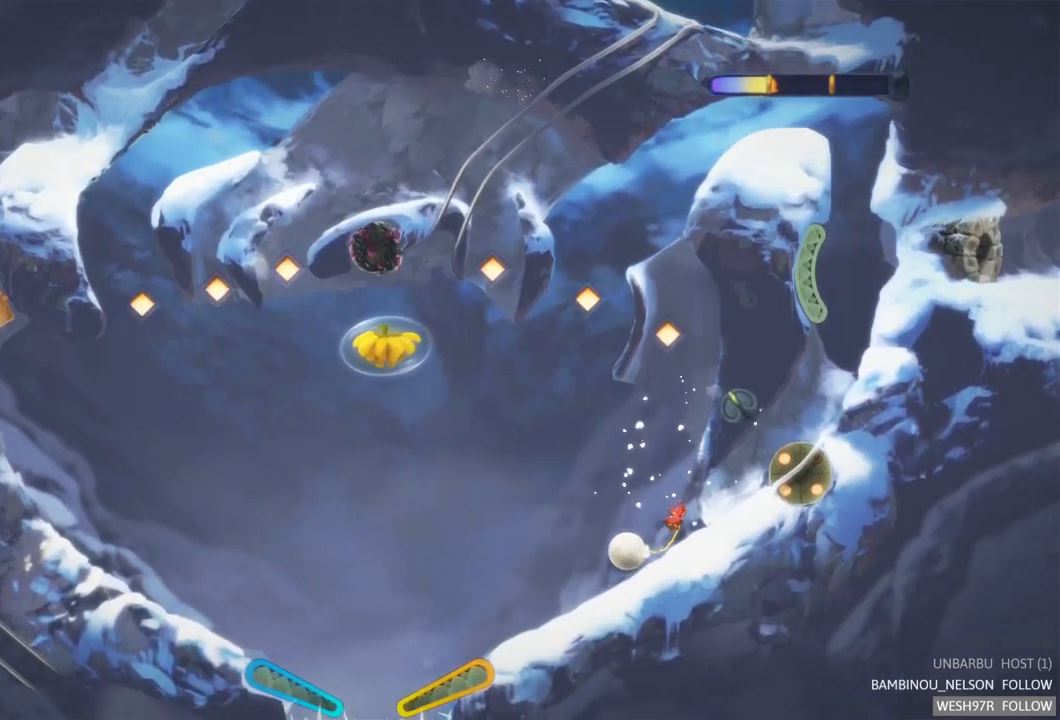
{"buttons": [], "left_stick": "center", "right_stick": "center", "events": []}
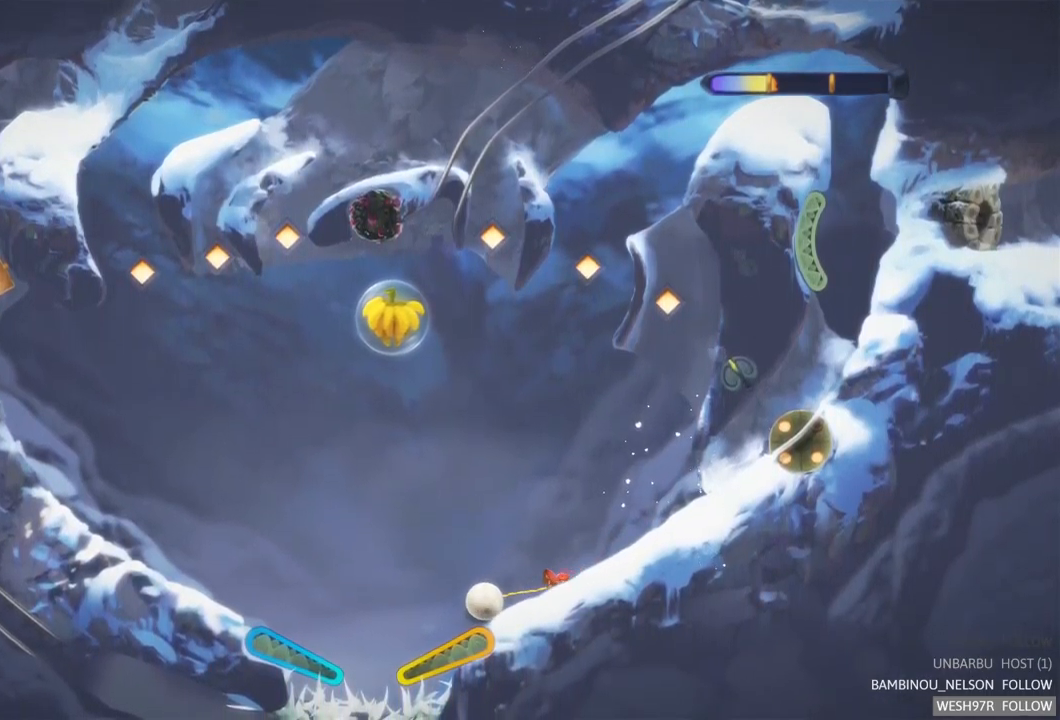
{"buttons": ["R2"], "left_stick": "center", "right_stick": "center", "events": [[200, "R2", "down"]]}
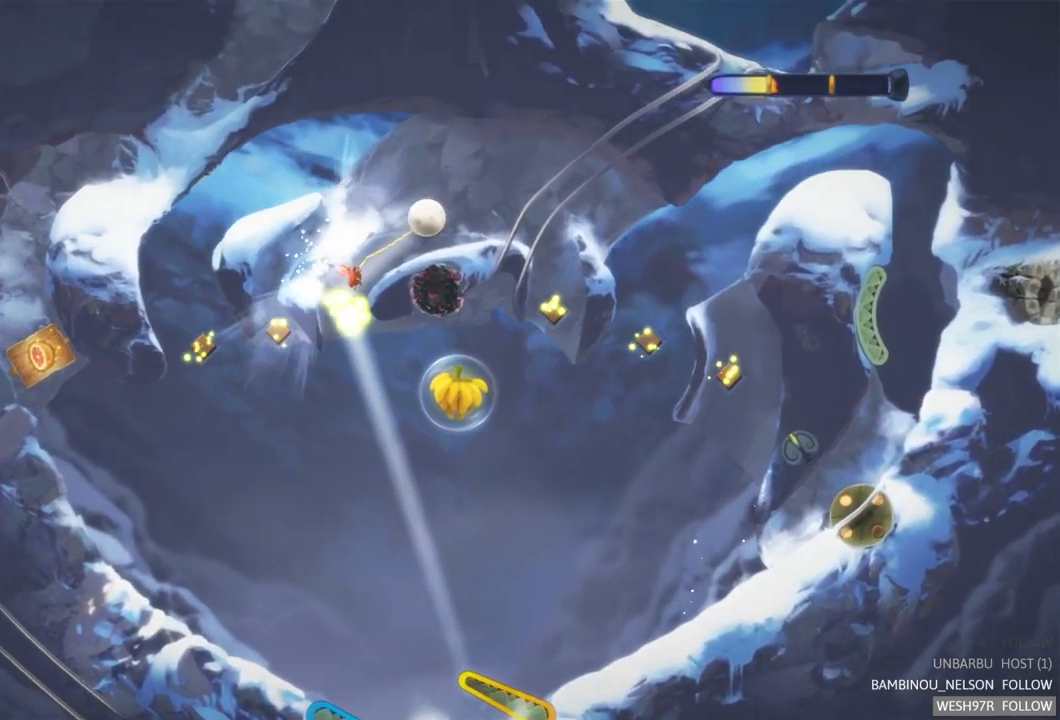
{"buttons": [], "left_stick": "center", "right_stick": "center", "events": [[183, "R2", "up"]]}
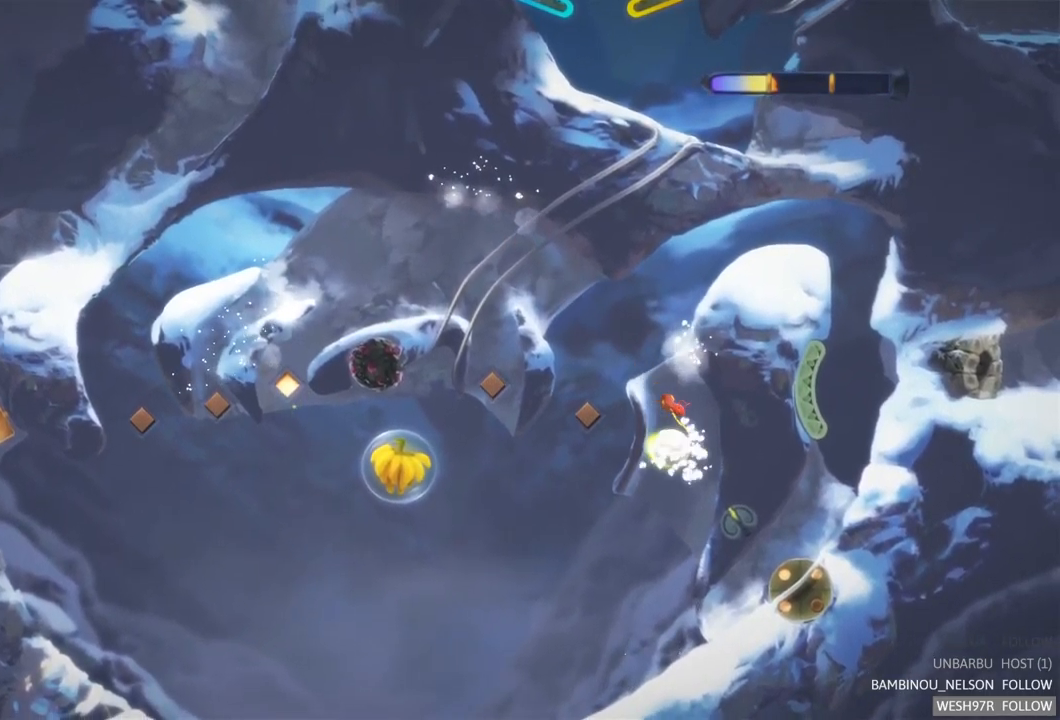
{"buttons": [], "left_stick": "center", "right_stick": "center", "events": []}
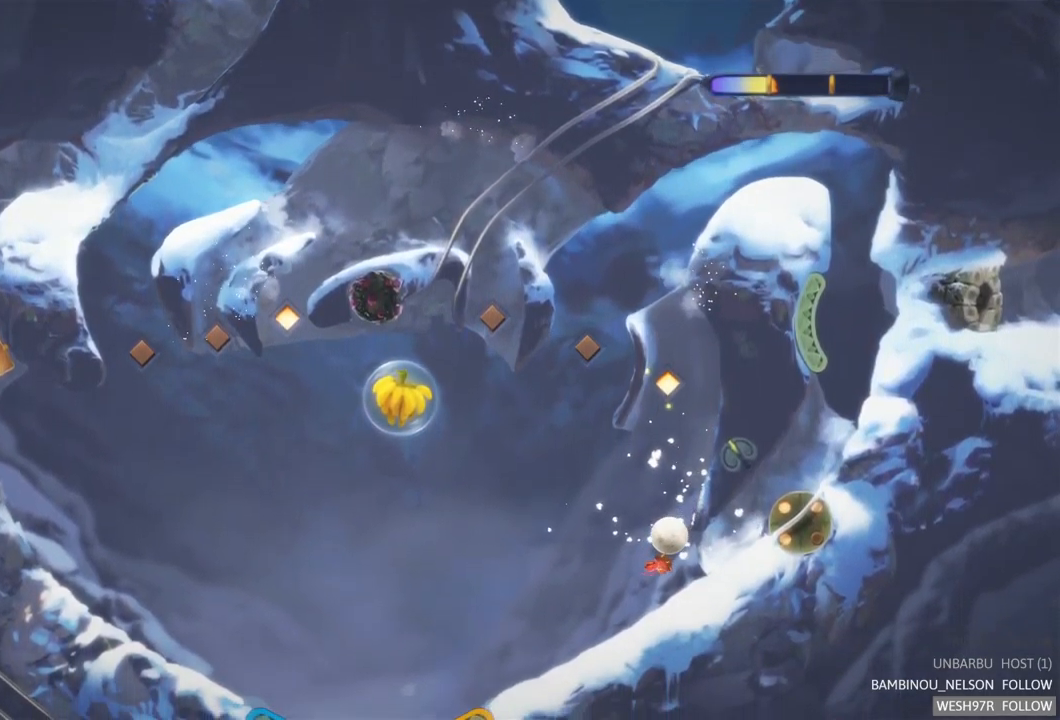
{"buttons": [], "left_stick": "center", "right_stick": "center", "events": []}
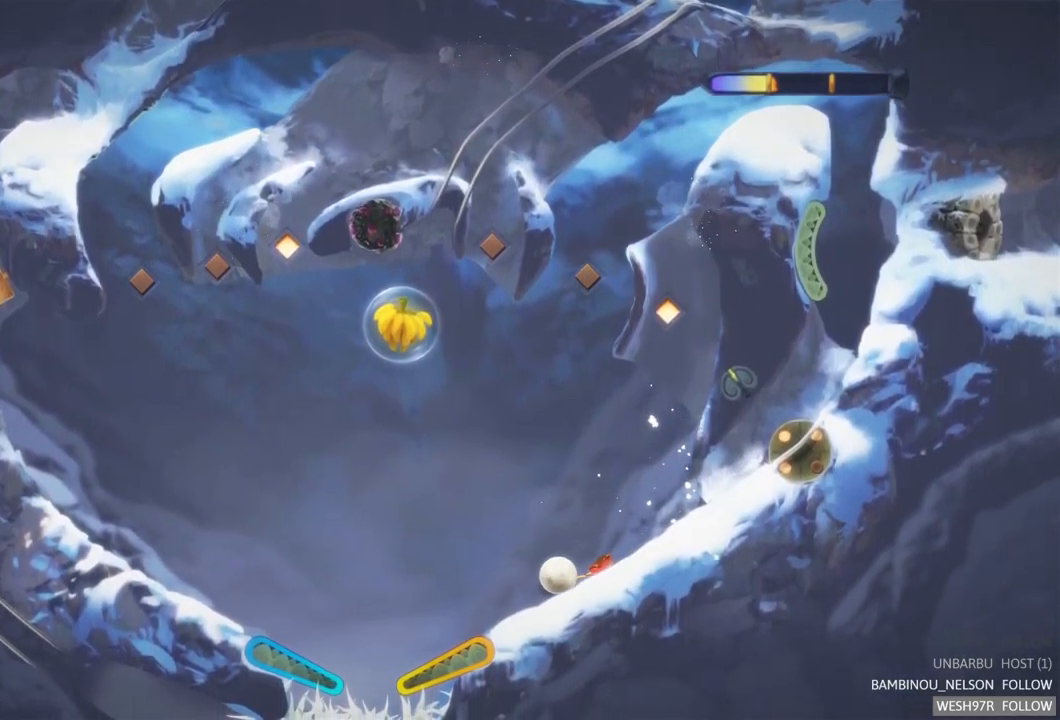
{"buttons": ["R2"], "left_stick": "center", "right_stick": "center", "events": [[383, "R2", "down"]]}
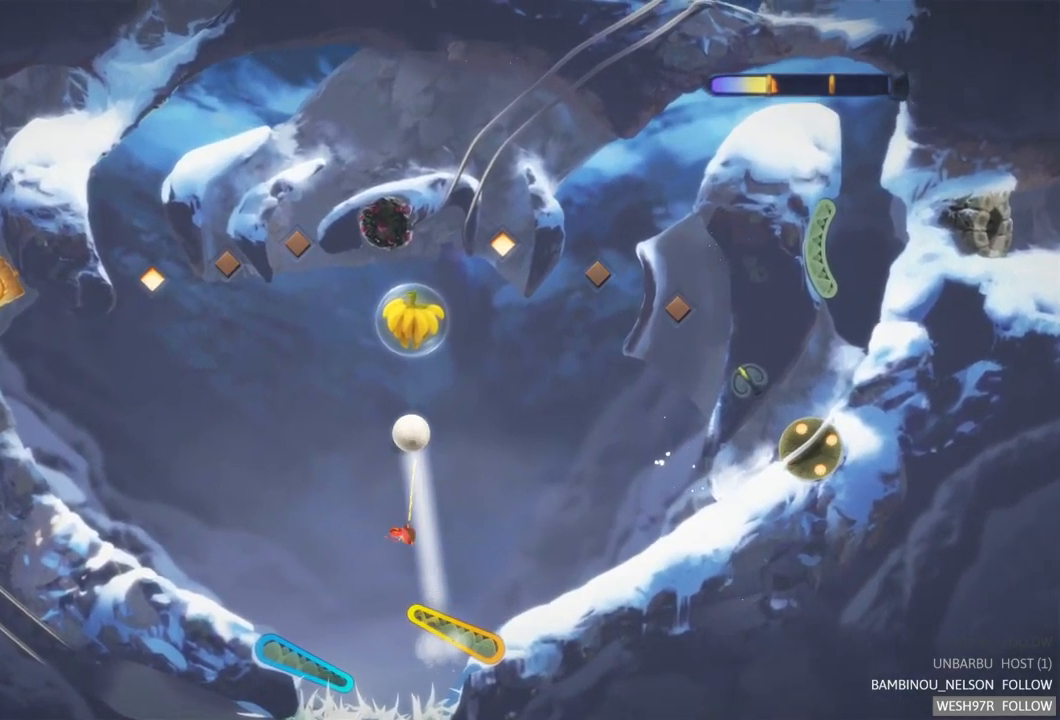
{"buttons": [], "left_stick": "center", "right_stick": "center", "events": [[467, "R2", "up"]]}
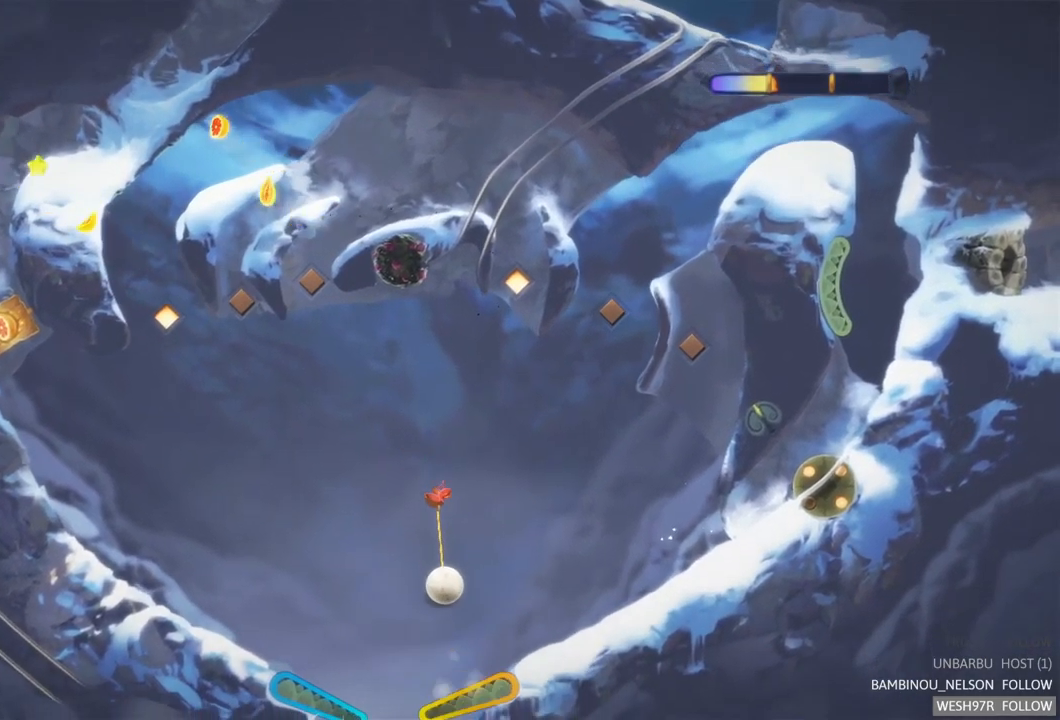
{"buttons": ["R2"], "left_stick": "center", "right_stick": "center", "events": [[83, "R2", "down"]]}
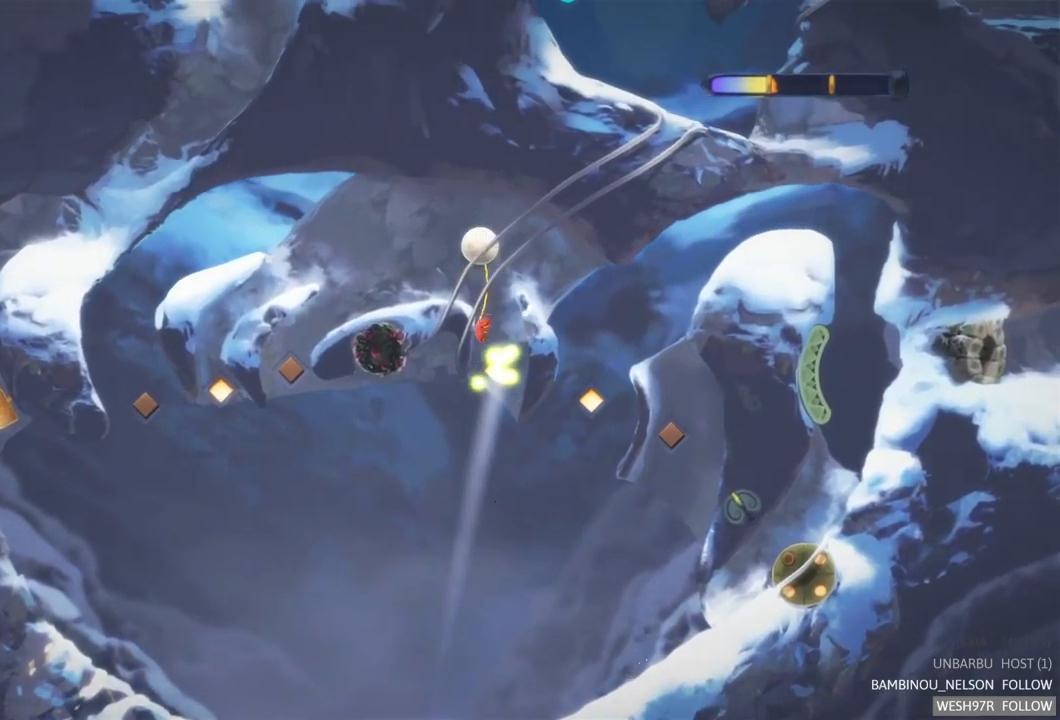
{"buttons": [], "left_stick": "center", "right_stick": "center", "events": [[17, "R2", "up"]]}
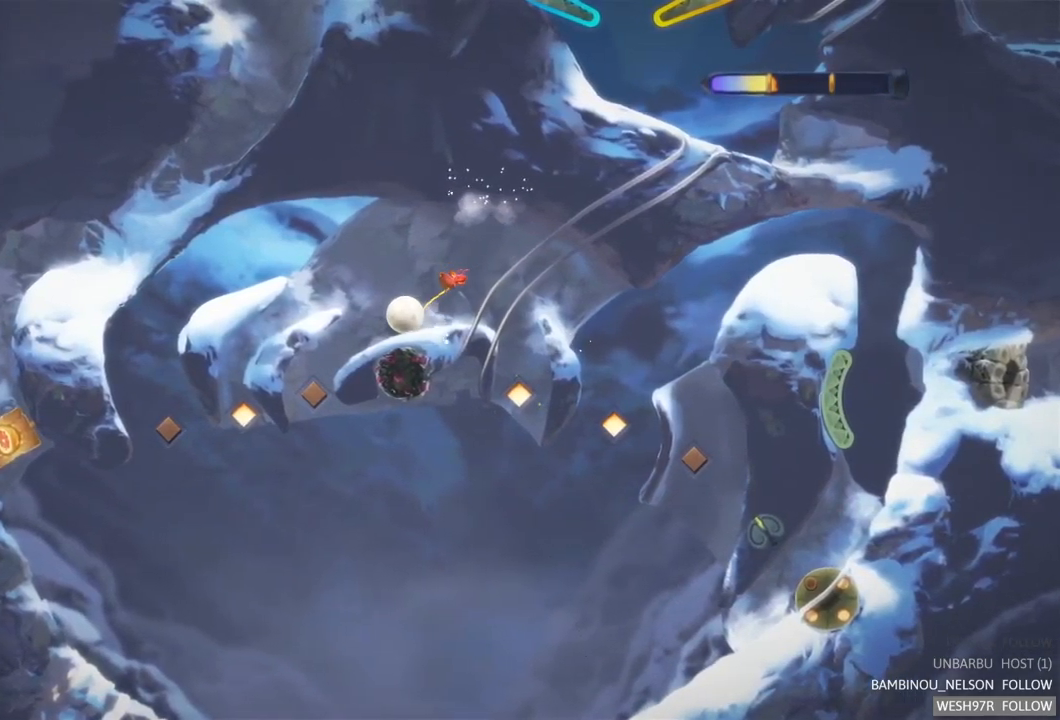
{"buttons": [], "left_stick": "center", "right_stick": "center", "events": []}
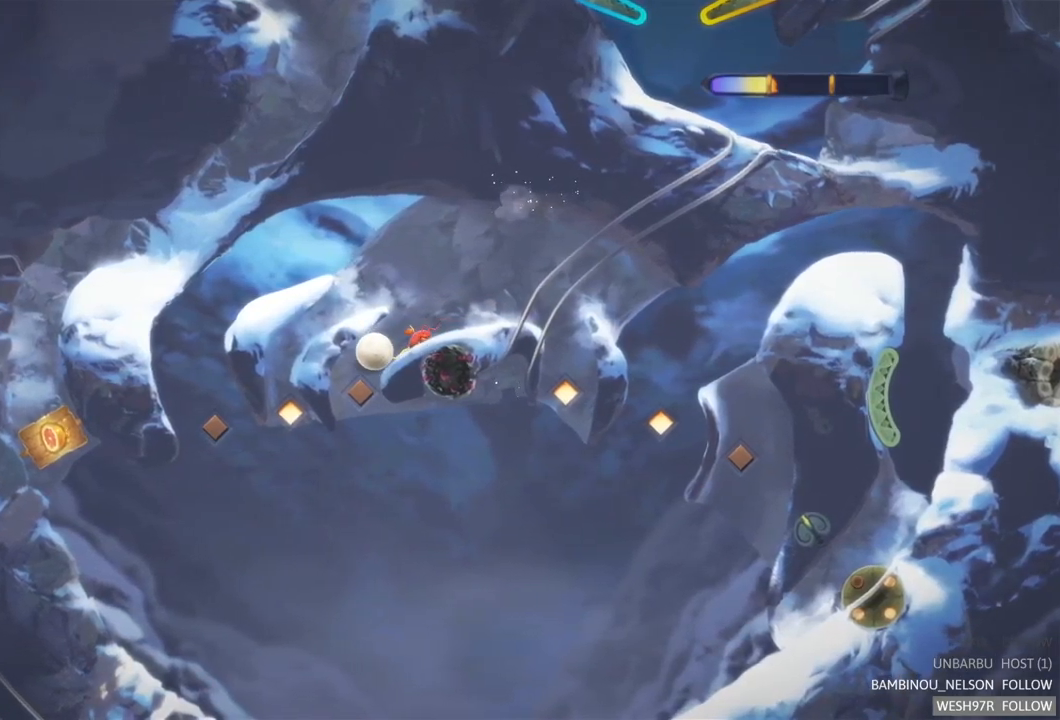
{"buttons": [], "left_stick": "center", "right_stick": "center", "events": []}
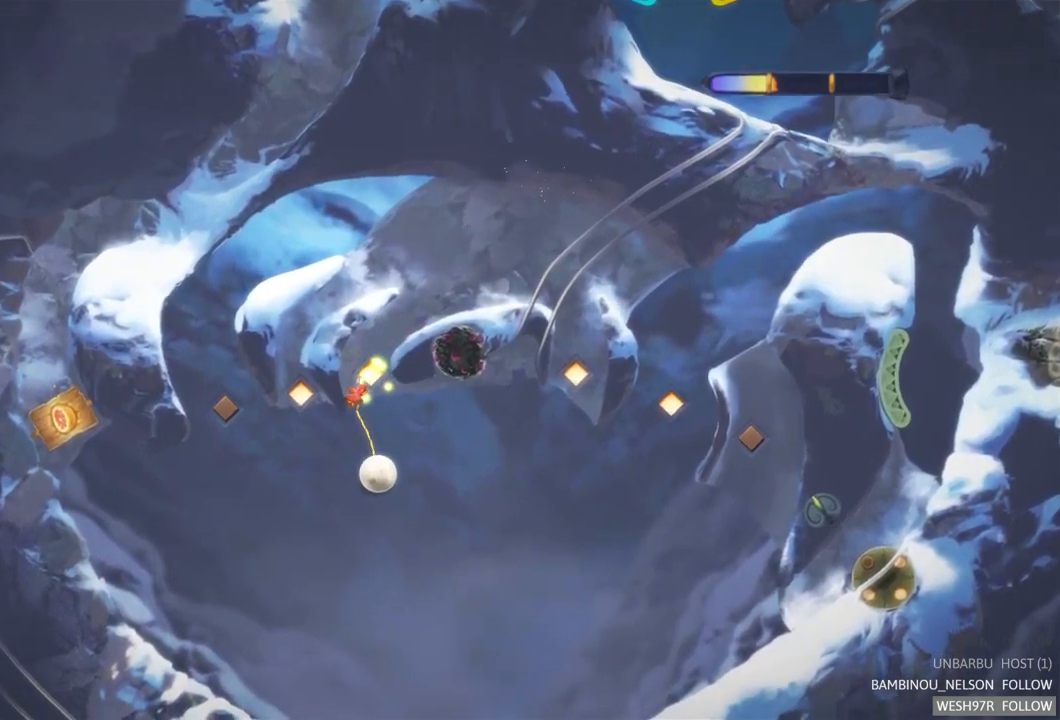
{"buttons": [], "left_stick": "center", "right_stick": "center", "events": []}
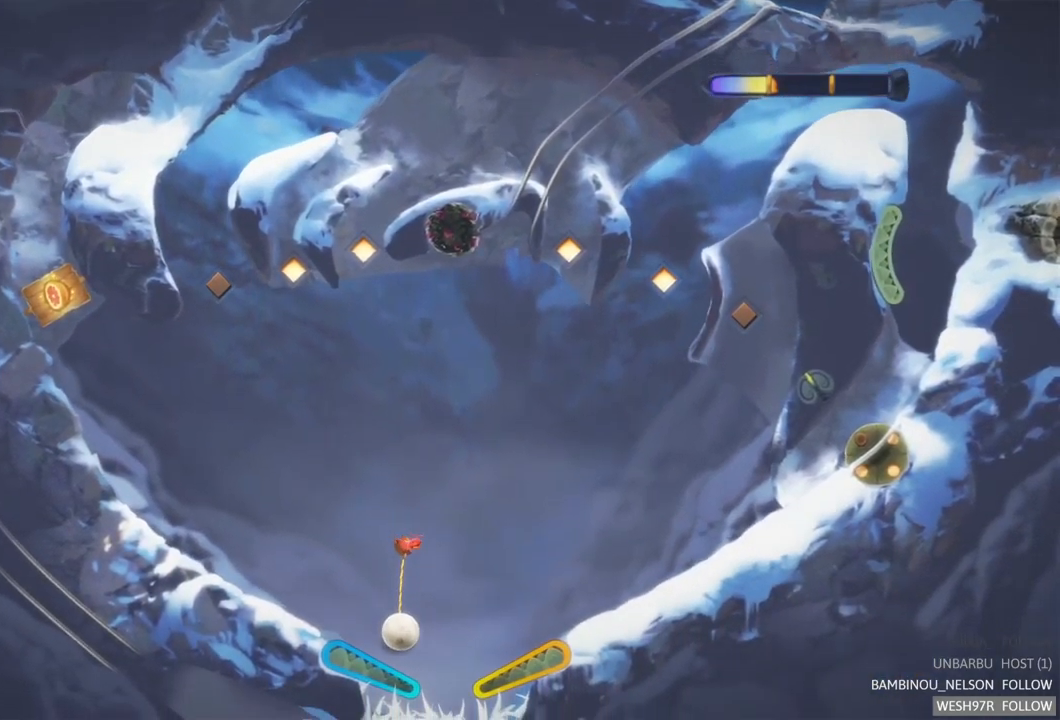
{"buttons": ["L2"], "left_stick": "center", "right_stick": "center", "events": [[100, "L2", "down"]]}
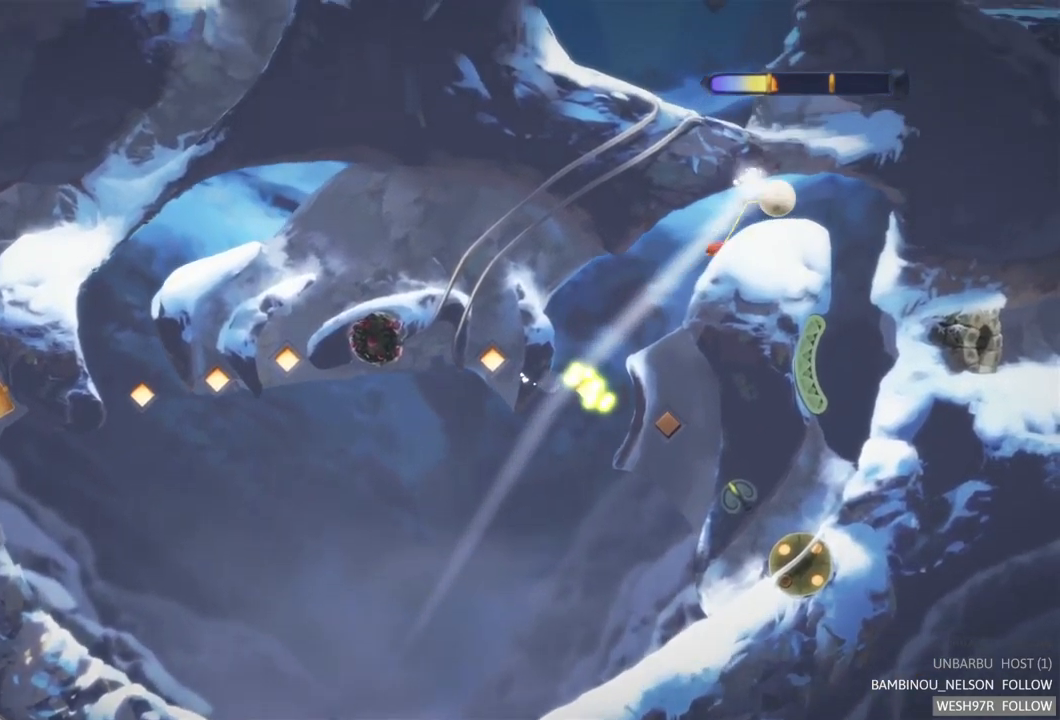
{"buttons": [], "left_stick": "center", "right_stick": "center", "events": [[117, "L2", "up"]]}
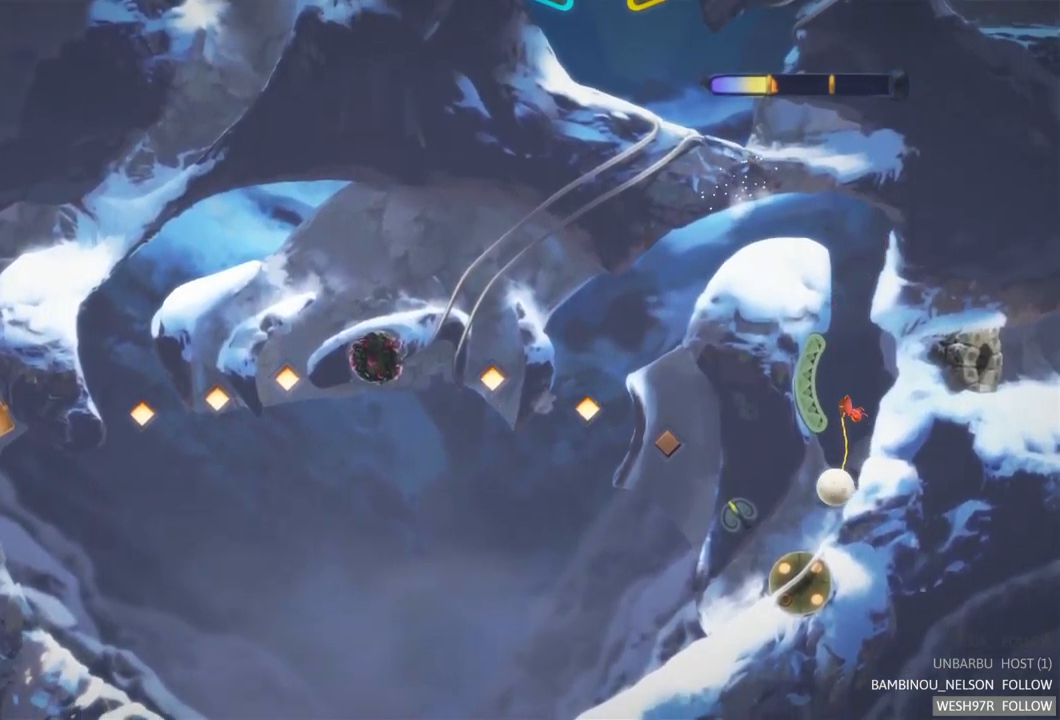
{"buttons": [], "left_stick": "center", "right_stick": "center", "events": []}
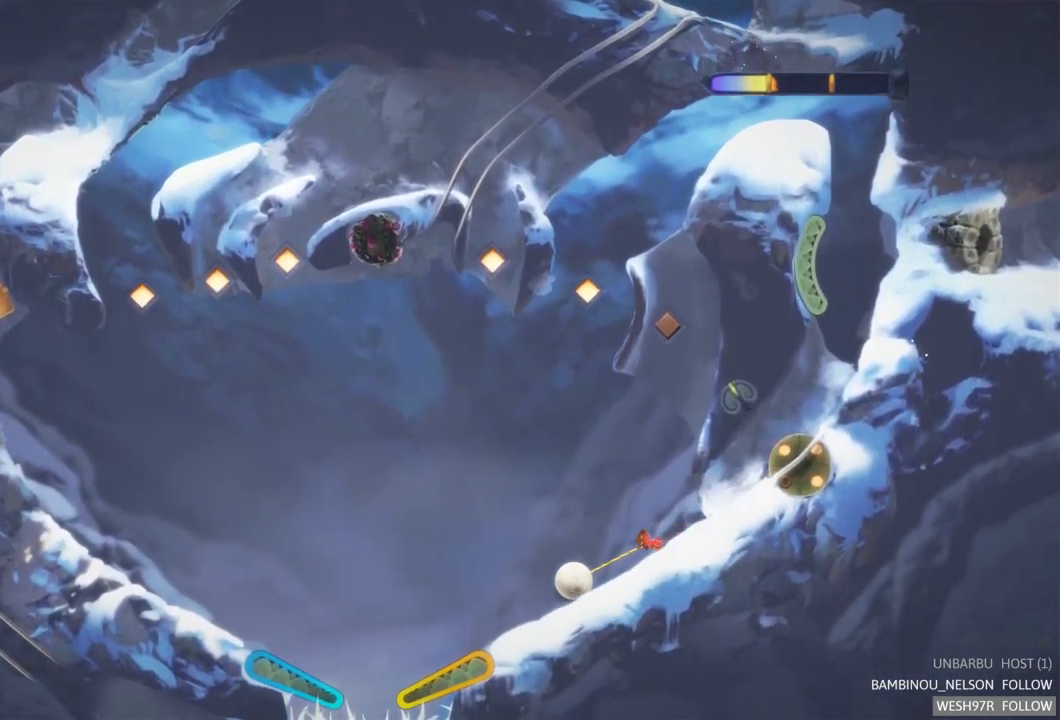
{"buttons": ["R2"], "left_stick": "center", "right_stick": "center", "events": [[217, "R2", "down"]]}
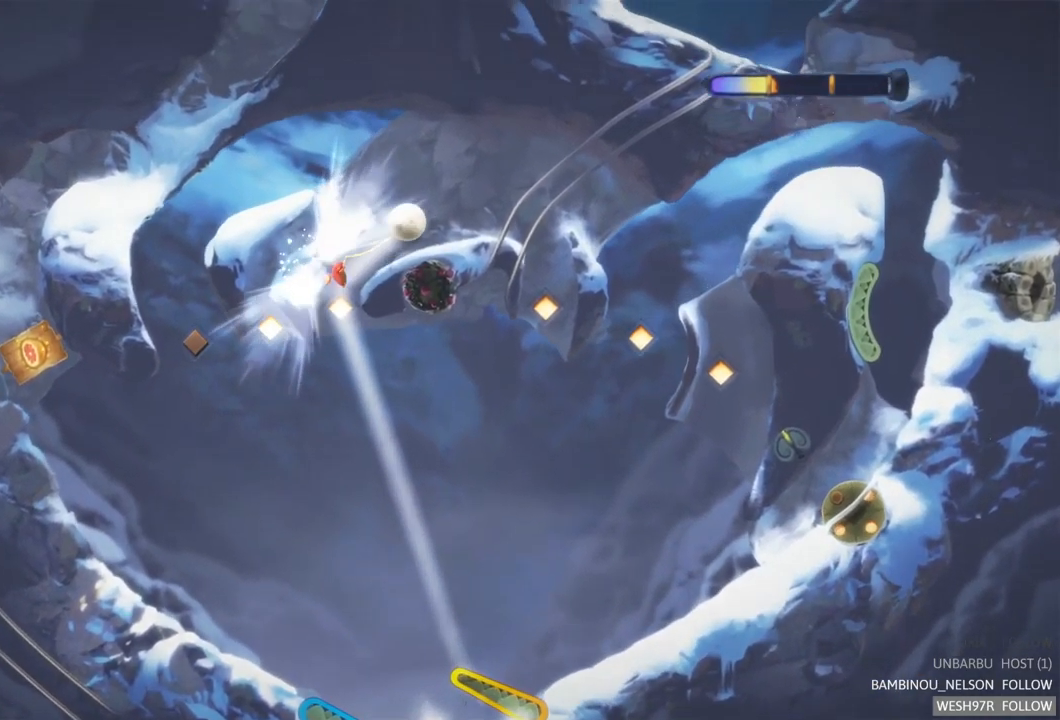
{"buttons": [], "left_stick": "center", "right_stick": "center", "events": [[184, "R2", "up"]]}
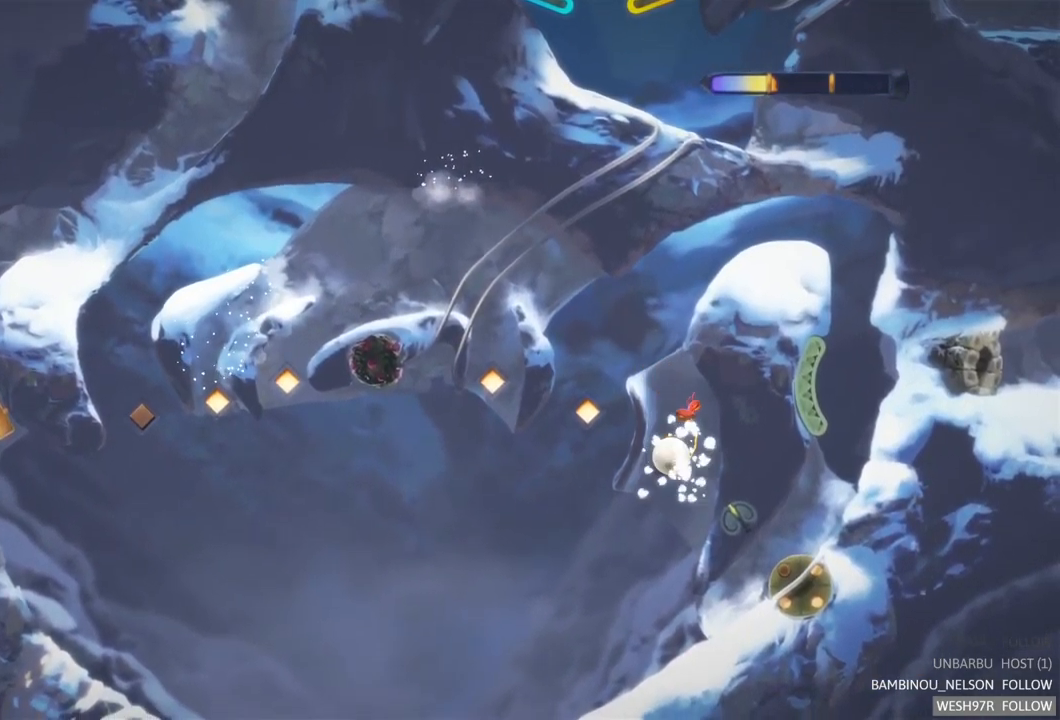
{"buttons": [], "left_stick": "center", "right_stick": "center", "events": []}
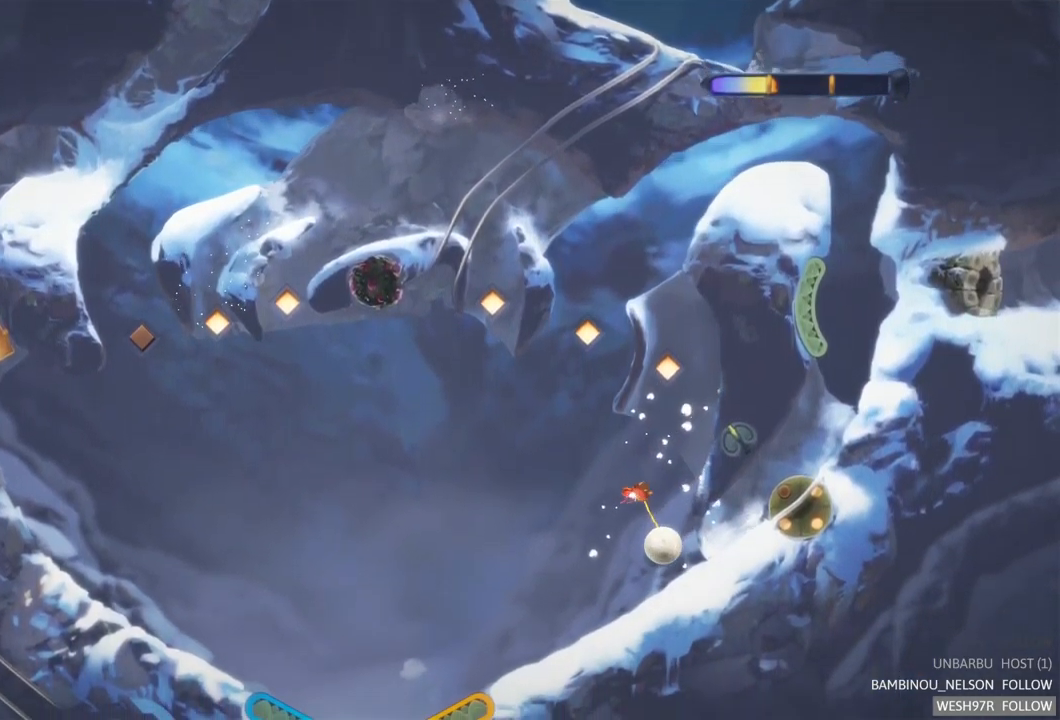
{"buttons": [], "left_stick": "center", "right_stick": "center", "events": []}
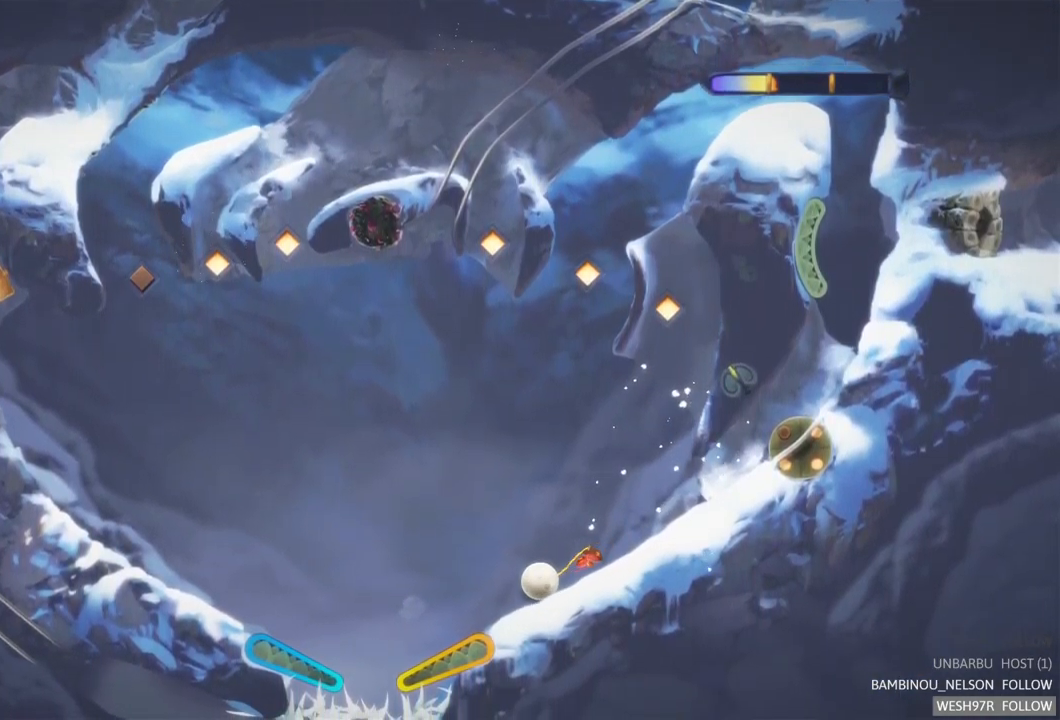
{"buttons": ["R2"], "left_stick": "center", "right_stick": "center", "events": [[367, "R2", "down"]]}
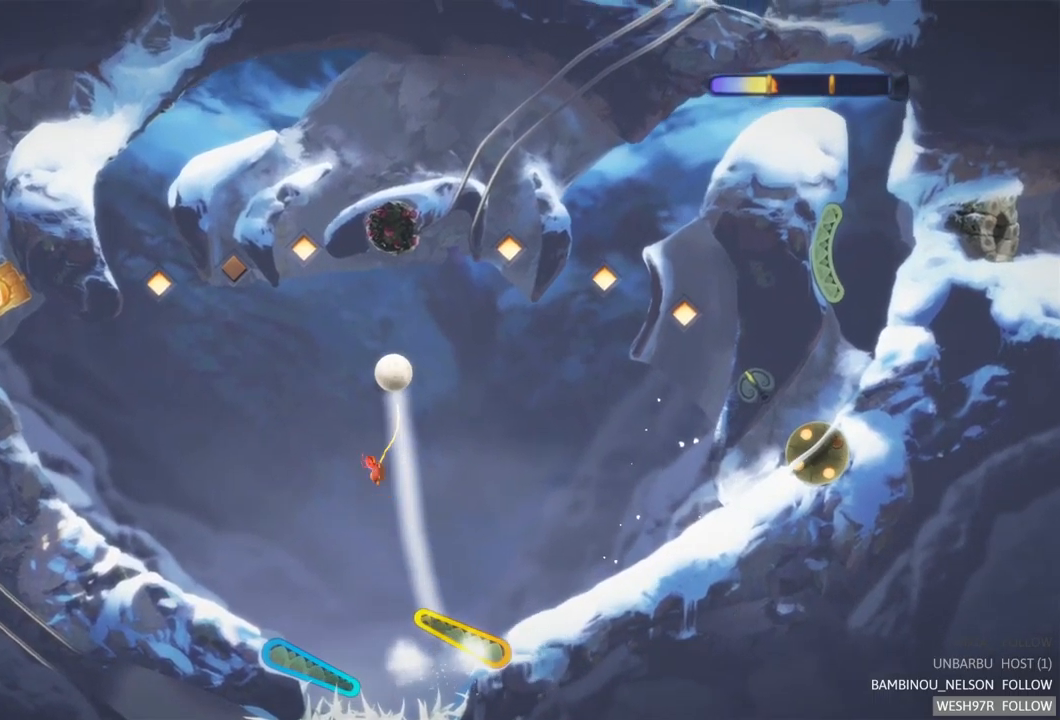
{"buttons": [], "left_stick": "center", "right_stick": "center", "events": [[200, "R2", "up"]]}
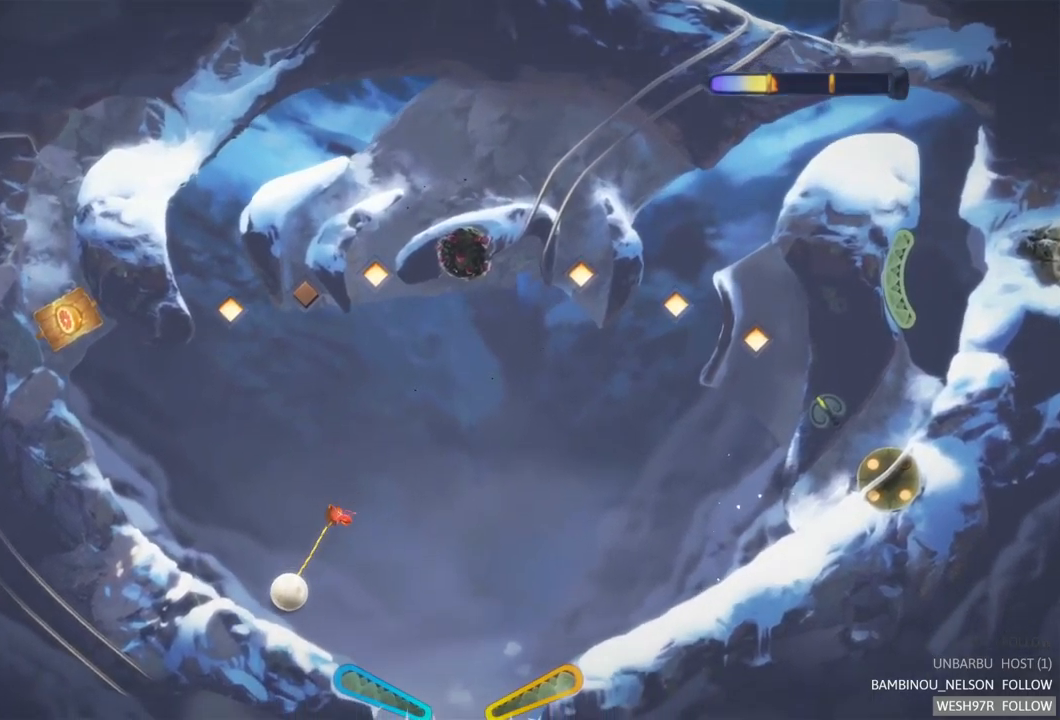
{"buttons": [], "left_stick": "center", "right_stick": "center", "events": []}
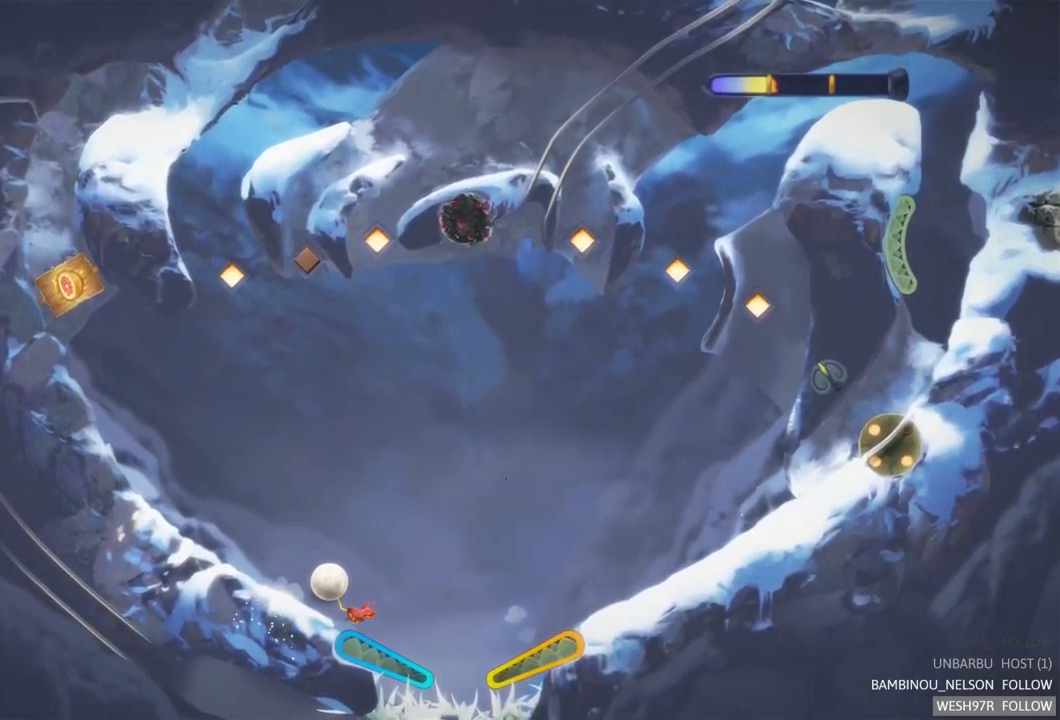
{"buttons": [], "left_stick": "center", "right_stick": "center", "events": []}
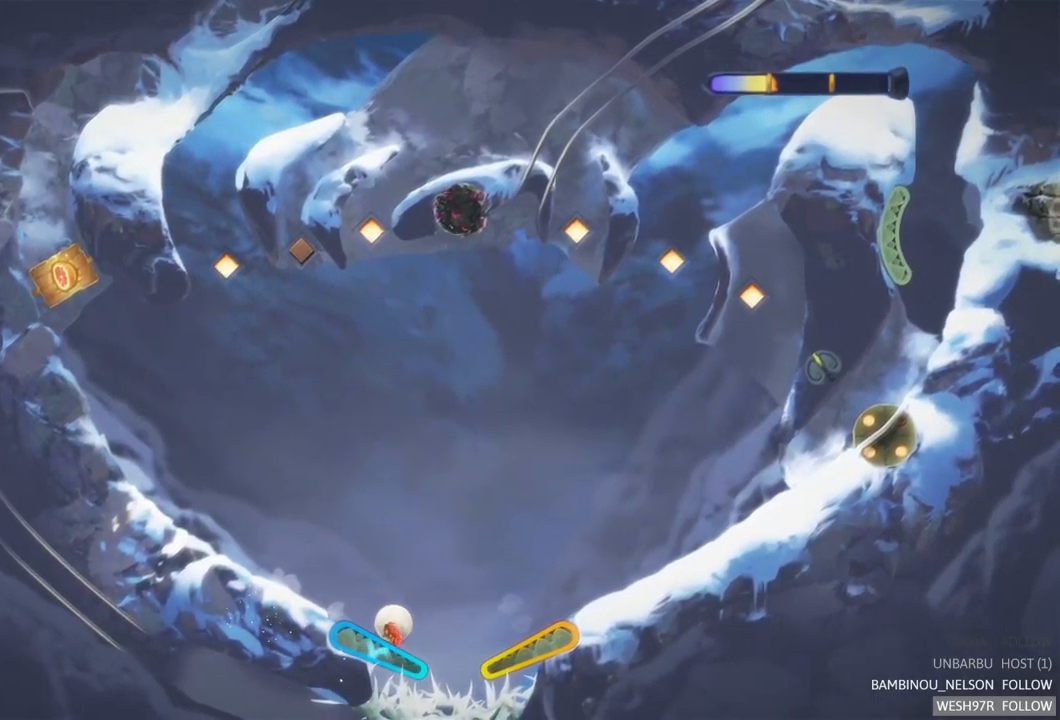
{"buttons": [], "left_stick": "center", "right_stick": "center", "events": [[67, "L2", "down"], [383, "L2", "up"]]}
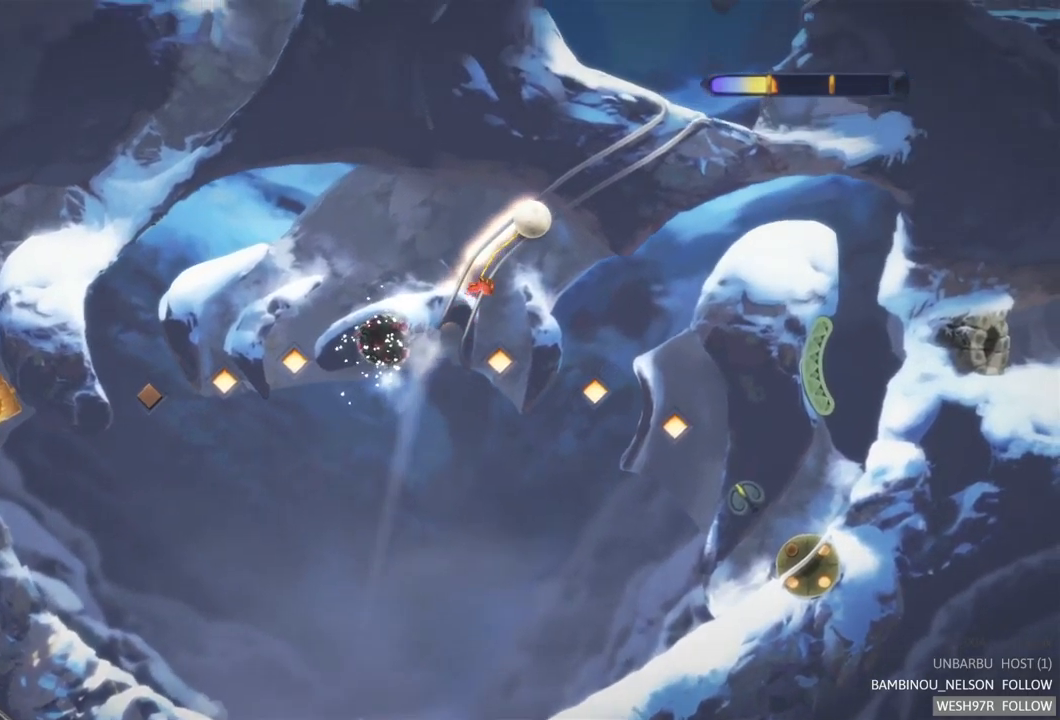
{"buttons": [], "left_stick": "center", "right_stick": "center", "events": []}
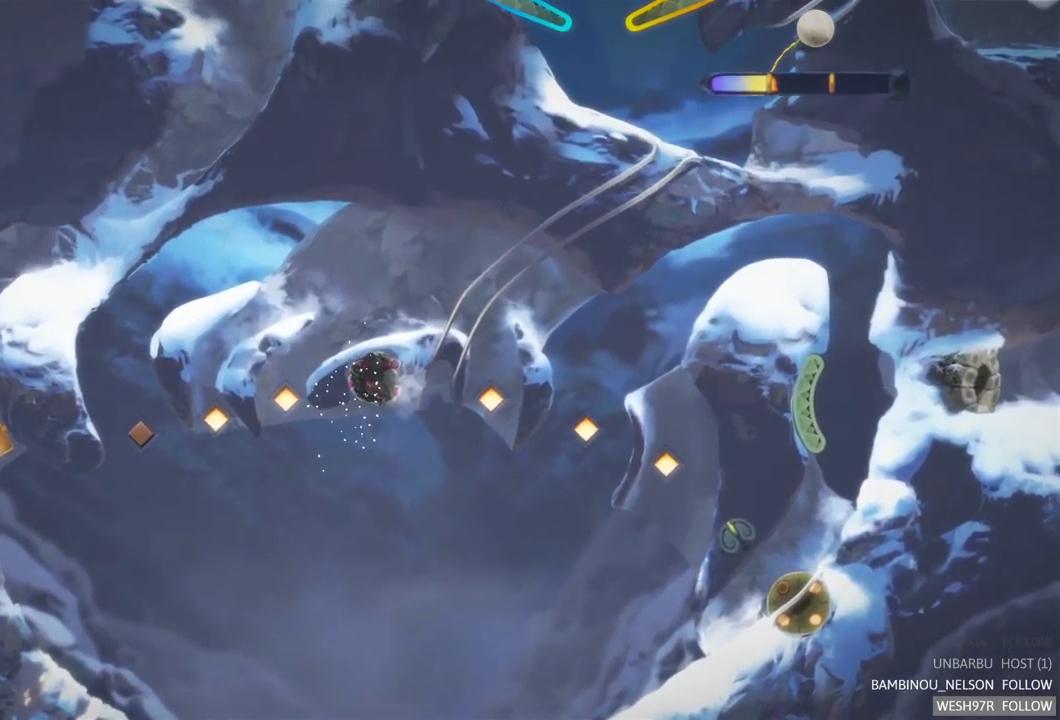
{"buttons": [], "left_stick": "center", "right_stick": "center", "events": []}